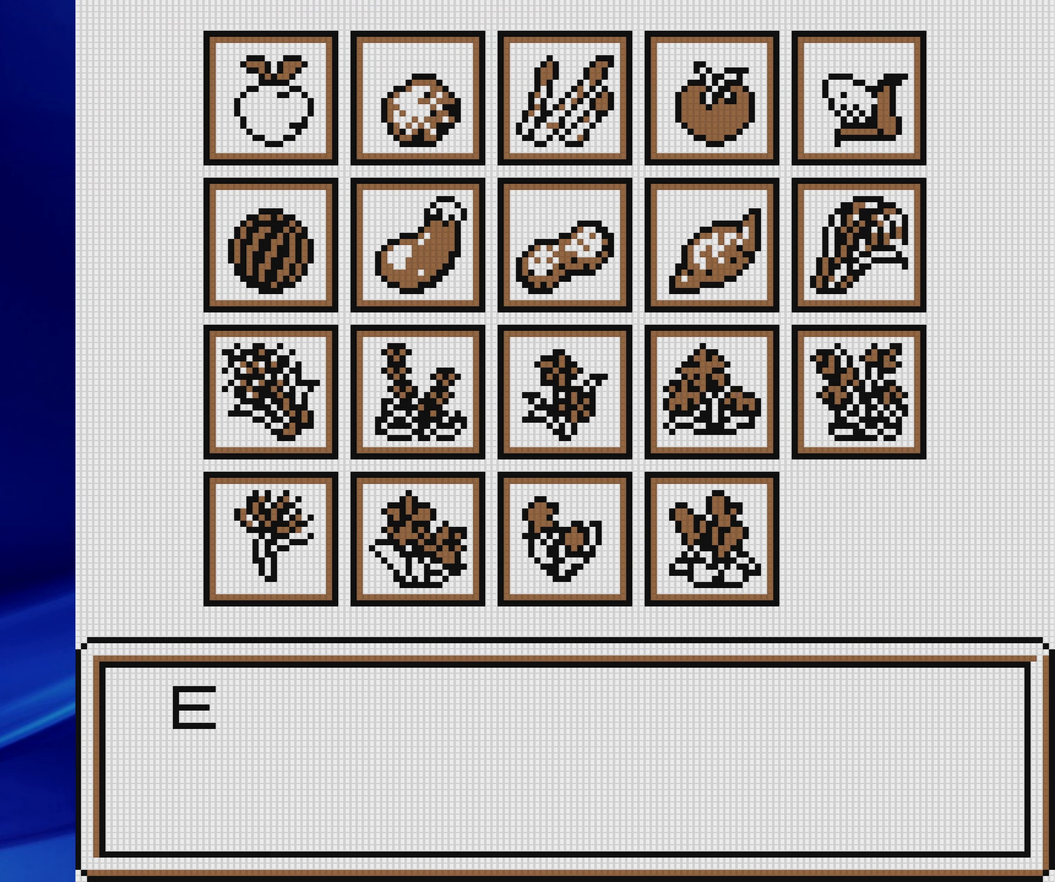
Gameplay with a controller (Nintendo layout); each line is a JSON object with the inputs held at the frame after it. "events" lists button and stick changes between this image and that frame as [ms after this image, input, new state], when the widget could be followed in between. Not read: L3 R3.
{"buttons": ["A", "DPAD_RIGHT"], "events": [[83, "DPAD_RIGHT", "down"], [433, "A", "down"]]}
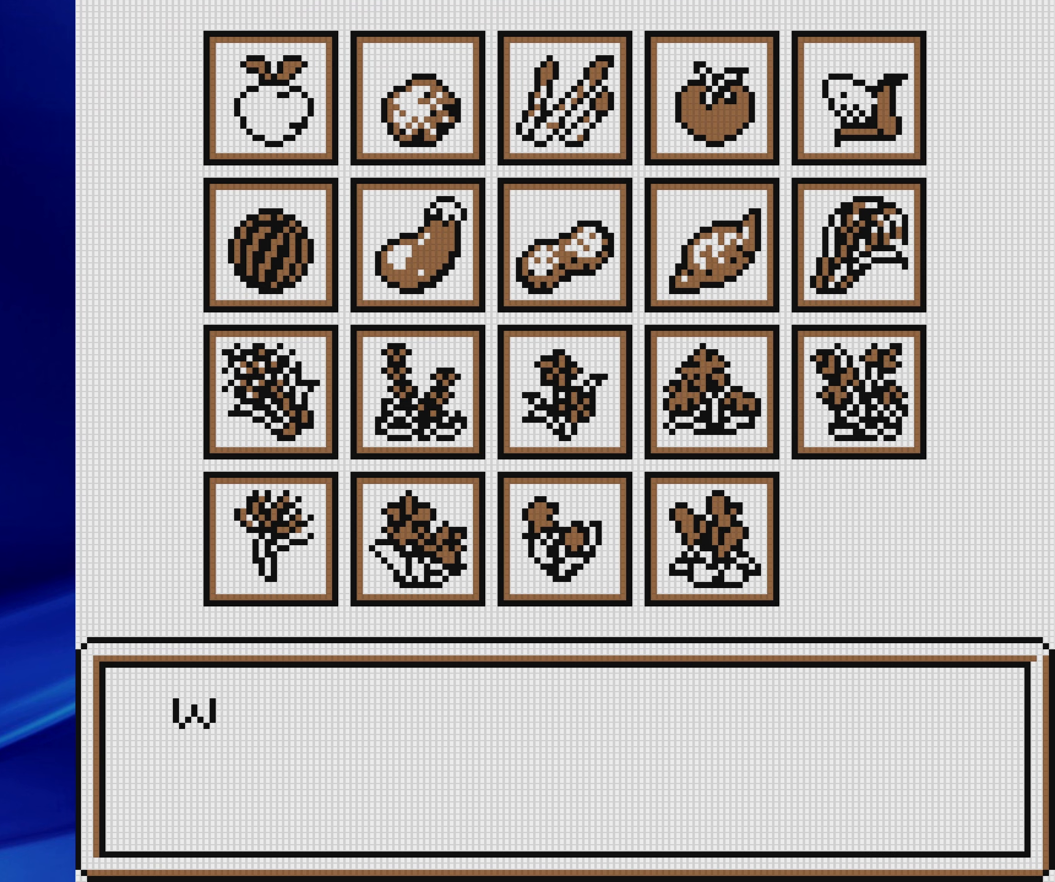
{"buttons": ["A", "DPAD_RIGHT"], "events": [[133, "A", "up"], [450, "A", "down"]]}
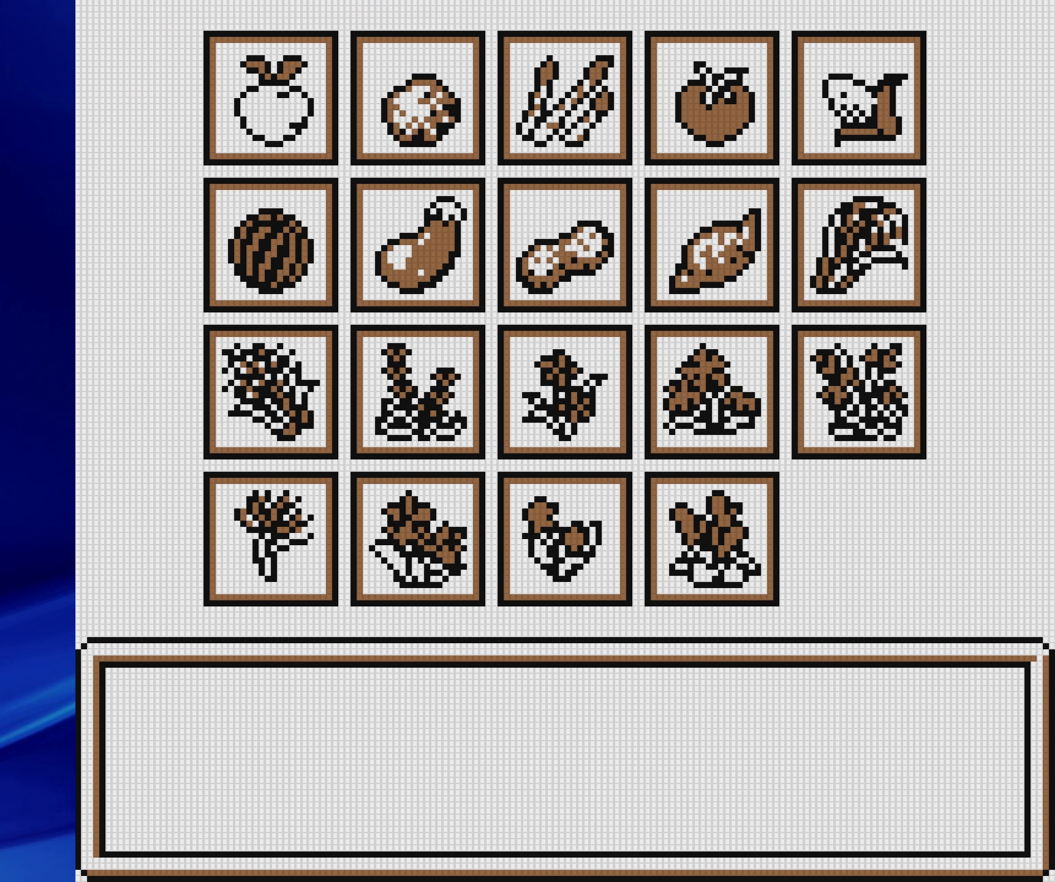
{"buttons": [], "events": [[67, "A", "up"], [450, "DPAD_RIGHT", "up"]]}
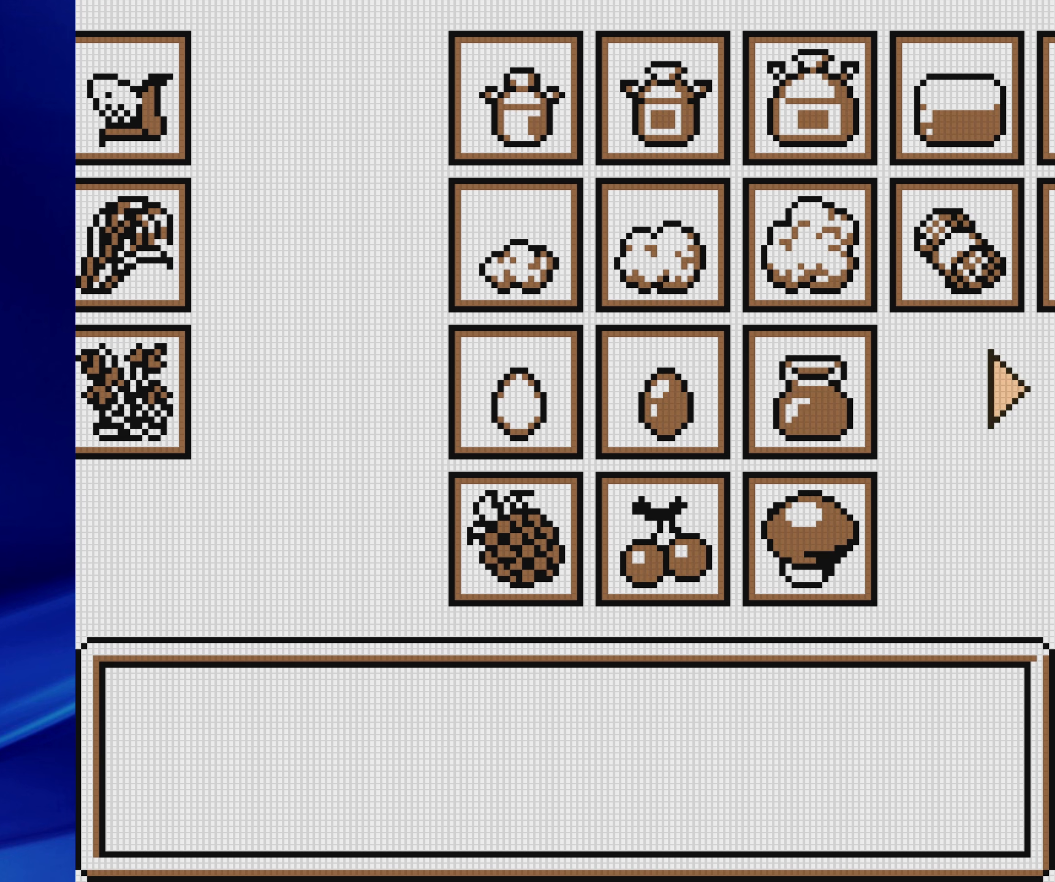
{"buttons": [], "events": []}
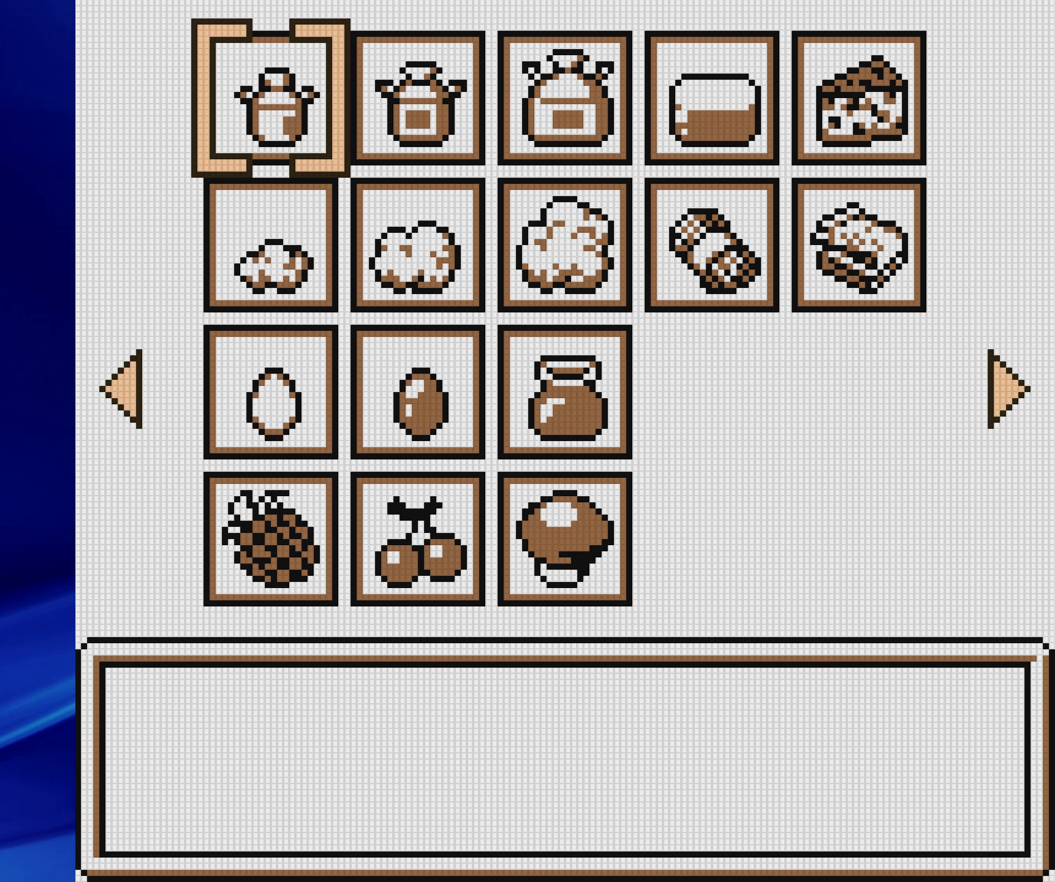
{"buttons": ["A"], "events": [[317, "DPAD_RIGHT", "down"], [450, "DPAD_RIGHT", "up"], [500, "A", "down"]]}
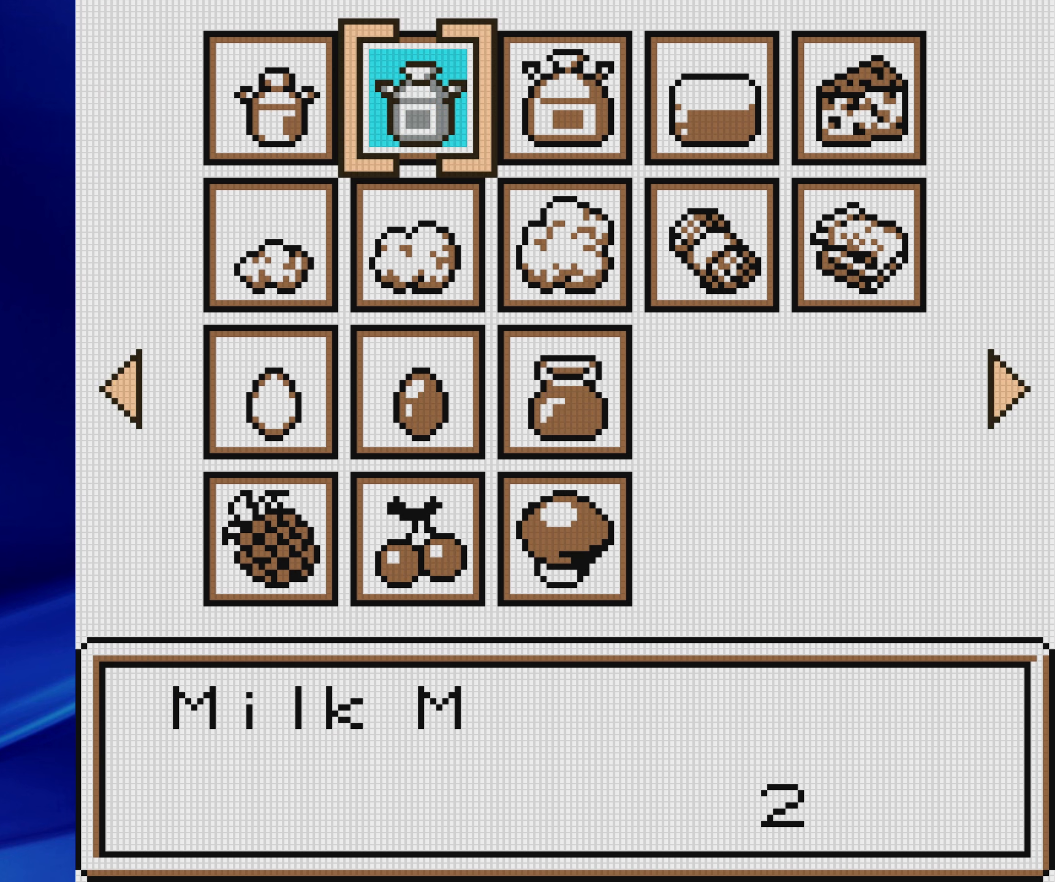
{"buttons": ["DPAD_DOWN"], "events": [[167, "A", "up"], [167, "DPAD_DOWN", "down"]]}
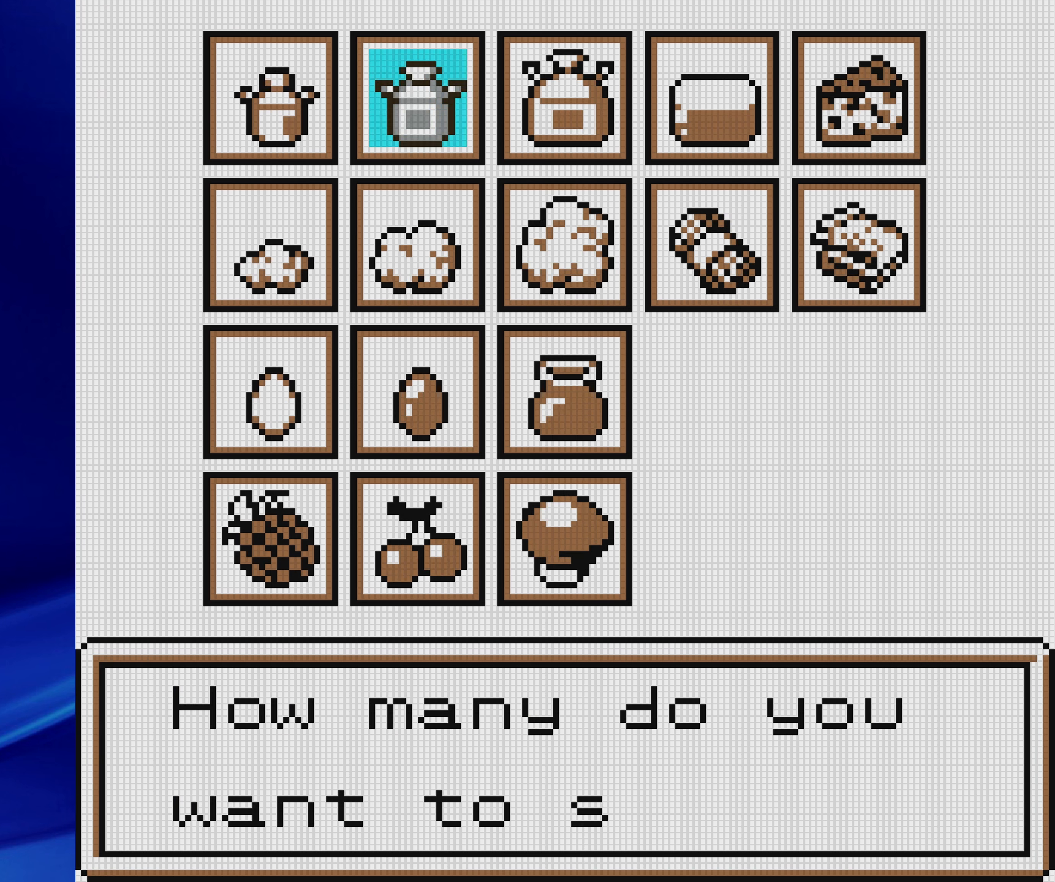
{"buttons": [], "events": [[200, "A", "down"], [217, "DPAD_DOWN", "up"], [367, "A", "up"]]}
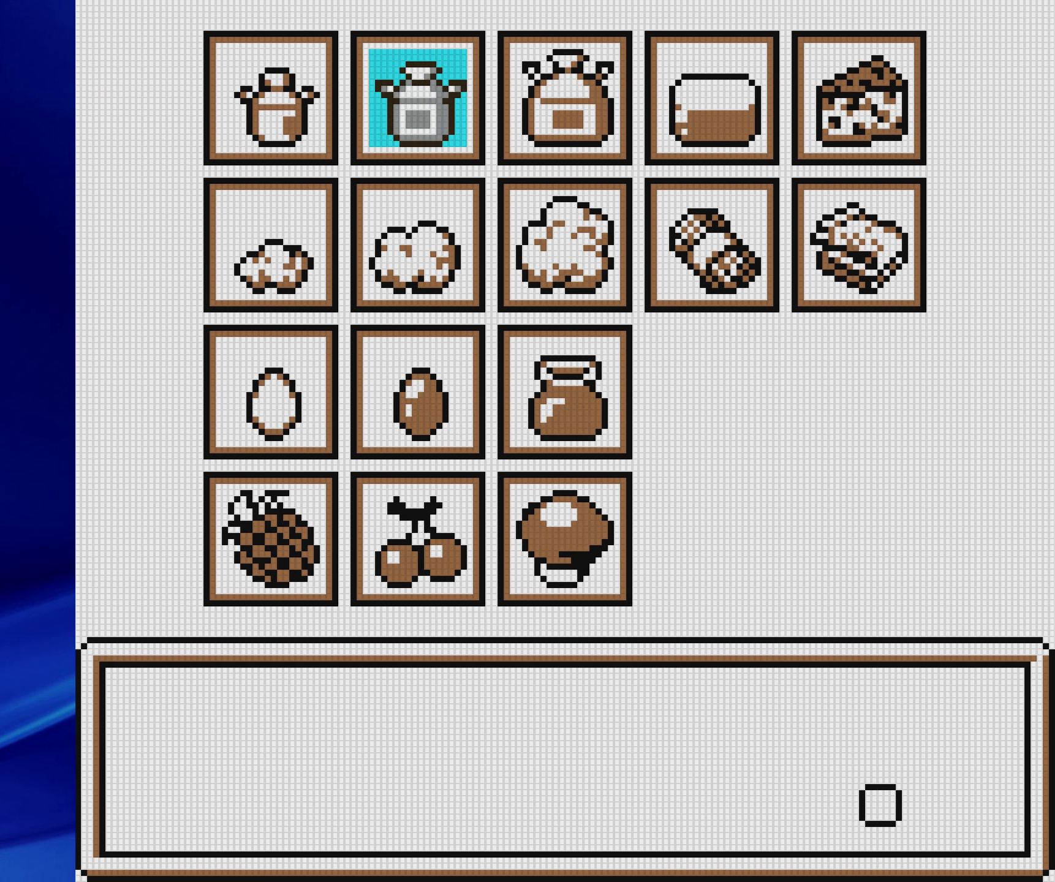
{"buttons": ["DPAD_DOWN"], "events": [[450, "DPAD_DOWN", "down"]]}
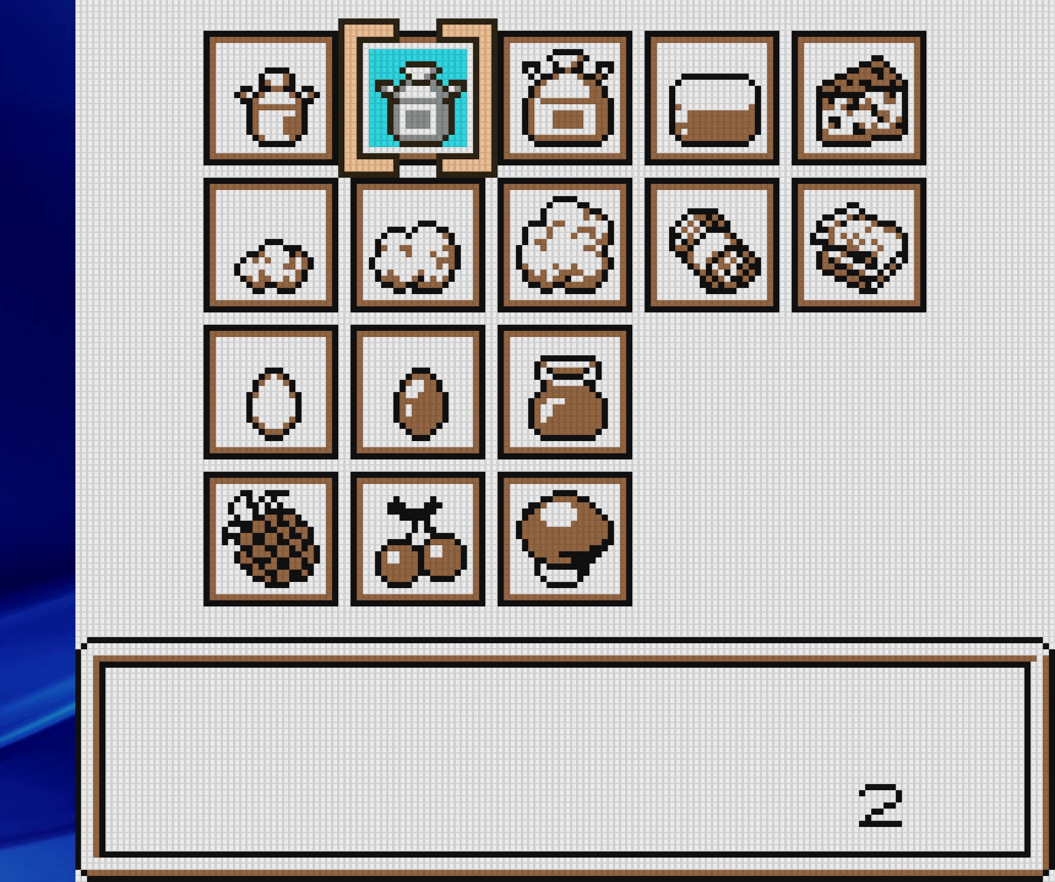
{"buttons": ["A"], "events": [[67, "DPAD_DOWN", "up"], [233, "A", "down"]]}
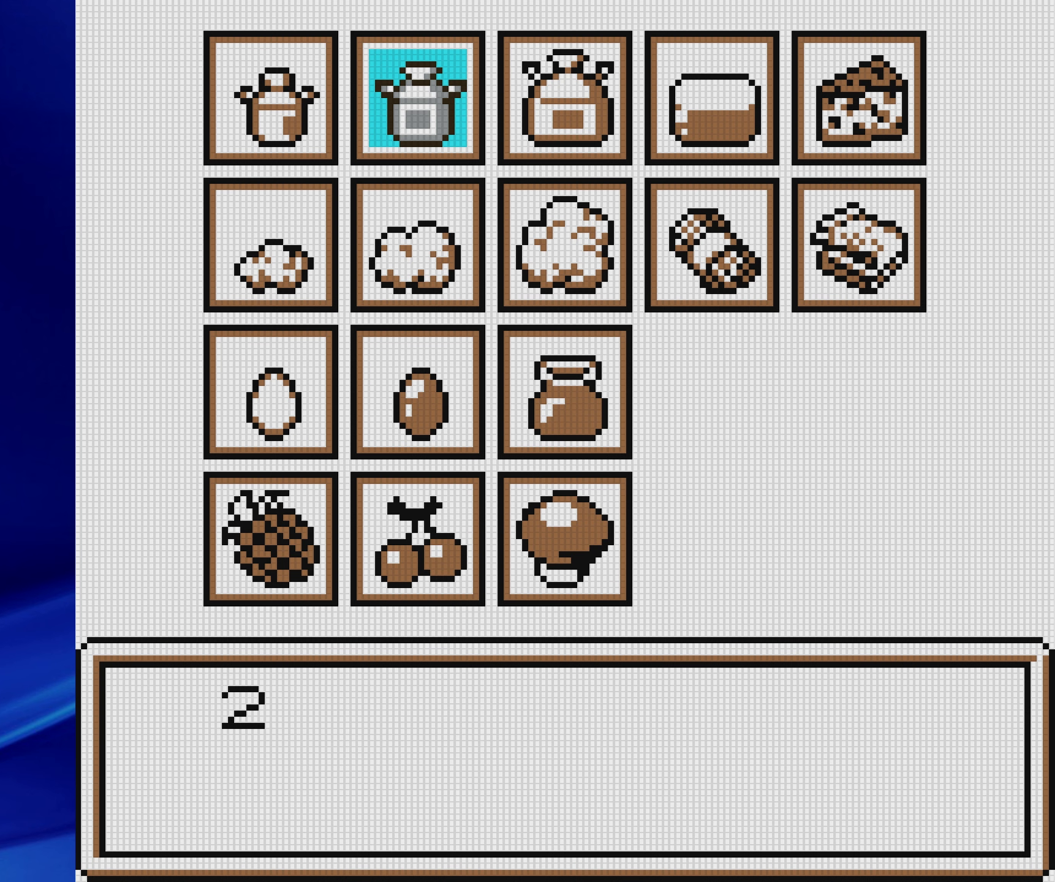
{"buttons": ["DPAD_DOWN"], "events": [[150, "DPAD_DOWN", "down"], [500, "A", "up"]]}
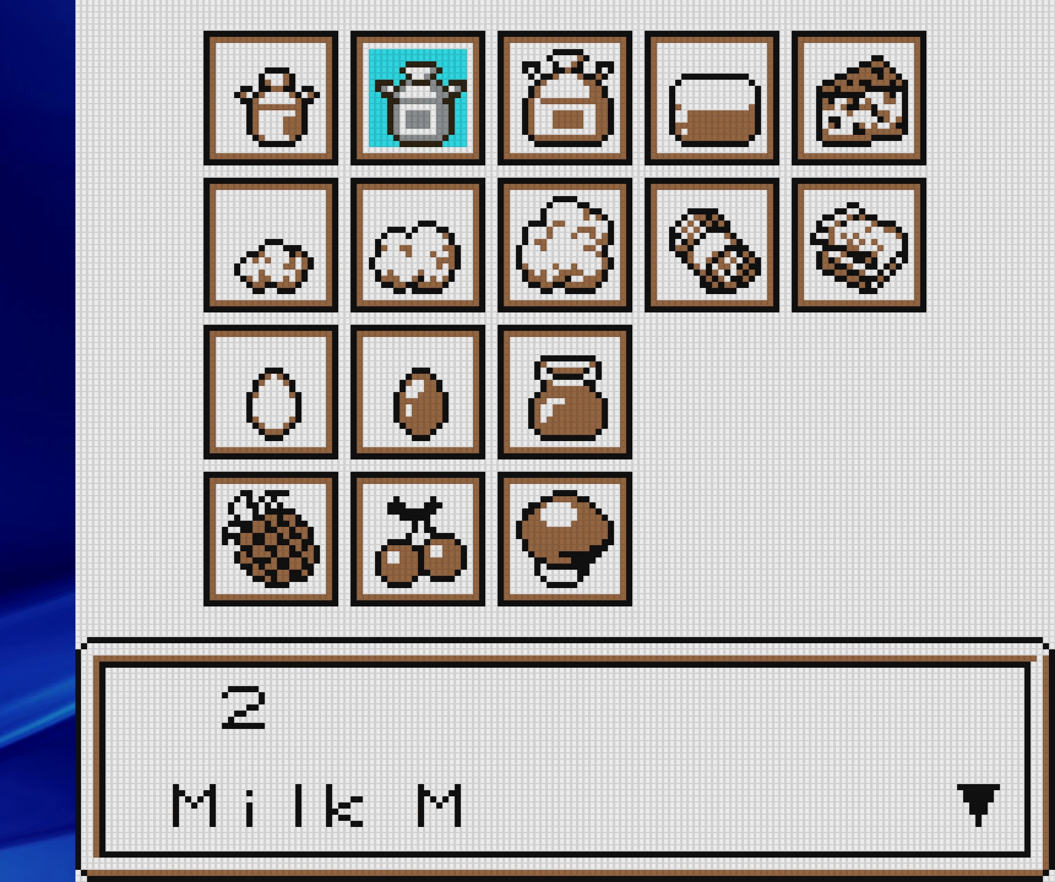
{"buttons": ["DPAD_DOWN"], "events": [[17, "DPAD_DOWN", "up"], [100, "A", "down"], [267, "A", "up"], [383, "DPAD_DOWN", "down"]]}
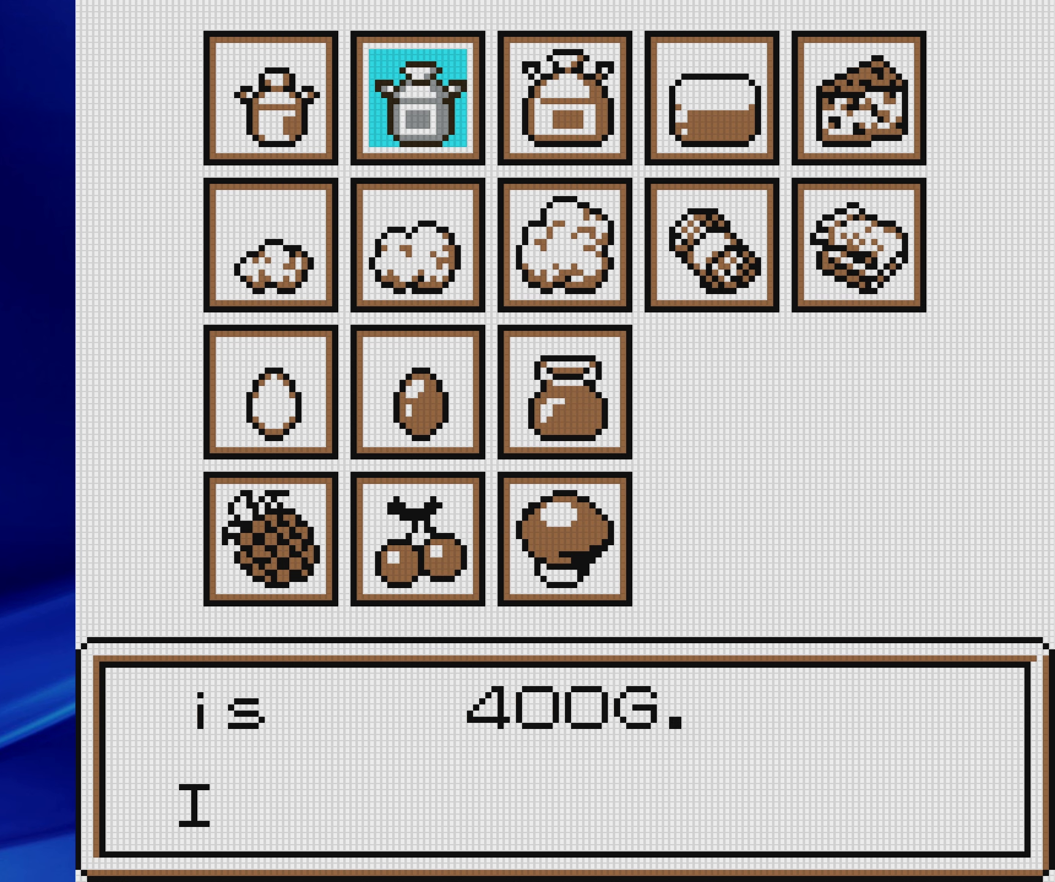
{"buttons": ["A"], "events": [[150, "DPAD_DOWN", "up"], [467, "A", "down"]]}
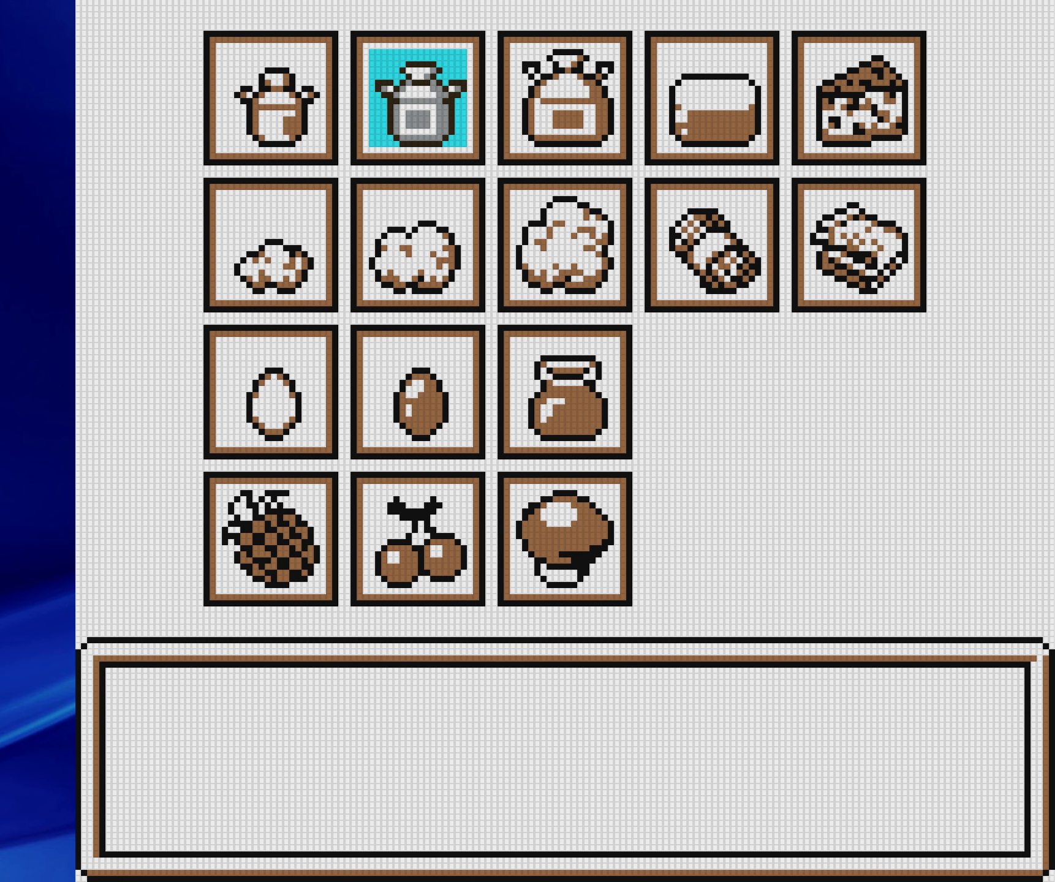
{"buttons": ["DPAD_DOWN"], "events": [[233, "A", "up"], [400, "DPAD_DOWN", "down"]]}
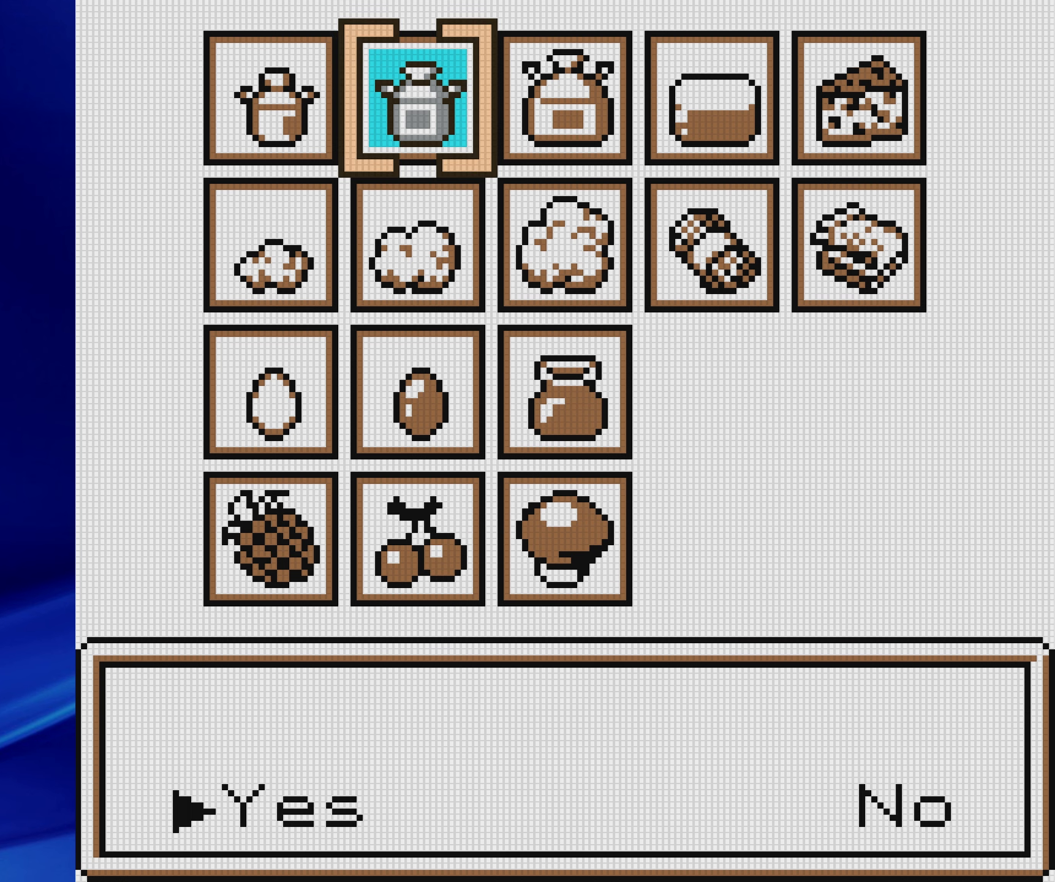
{"buttons": [], "events": [[50, "DPAD_DOWN", "up"], [267, "A", "down"], [483, "A", "up"]]}
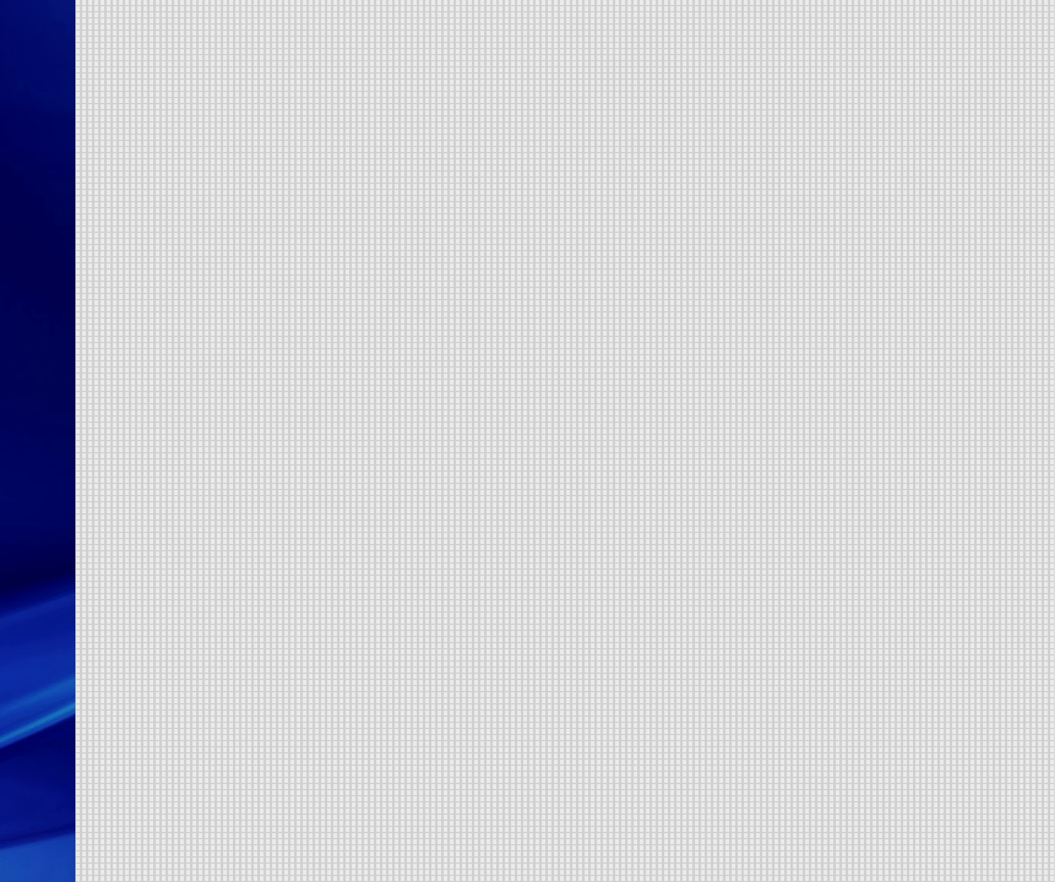
{"buttons": [], "events": []}
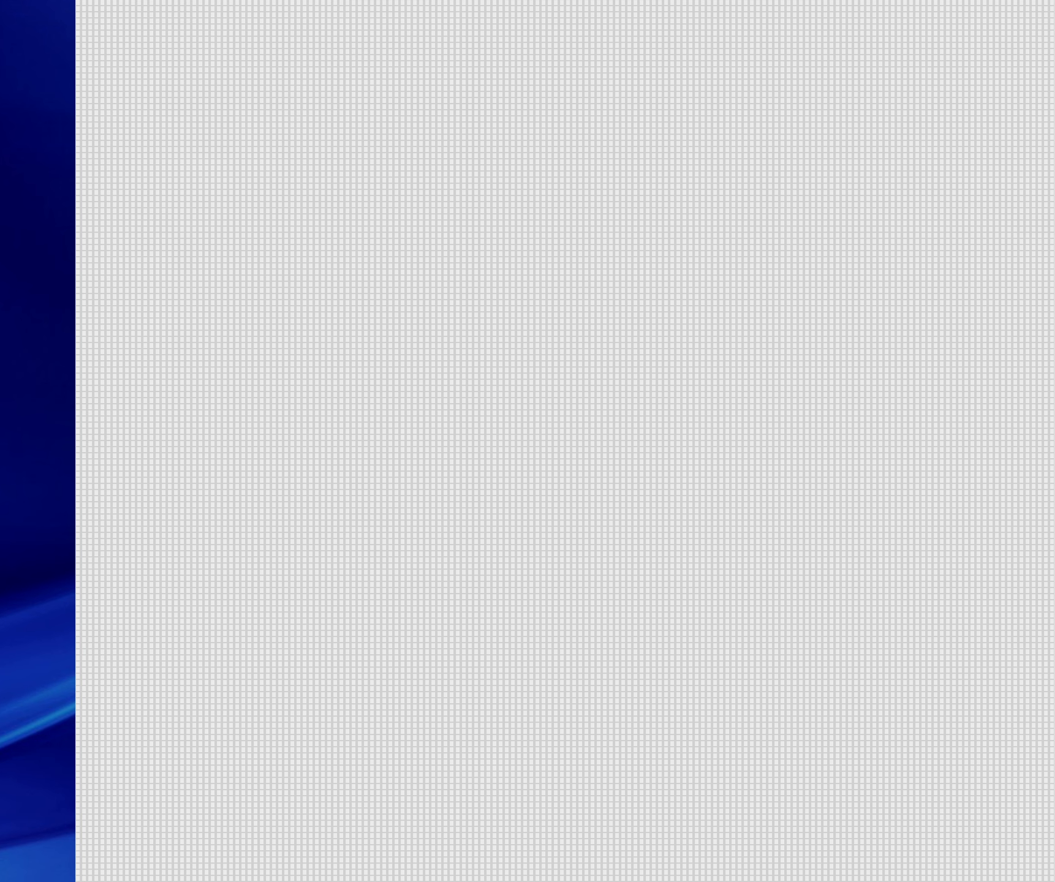
{"buttons": [], "events": []}
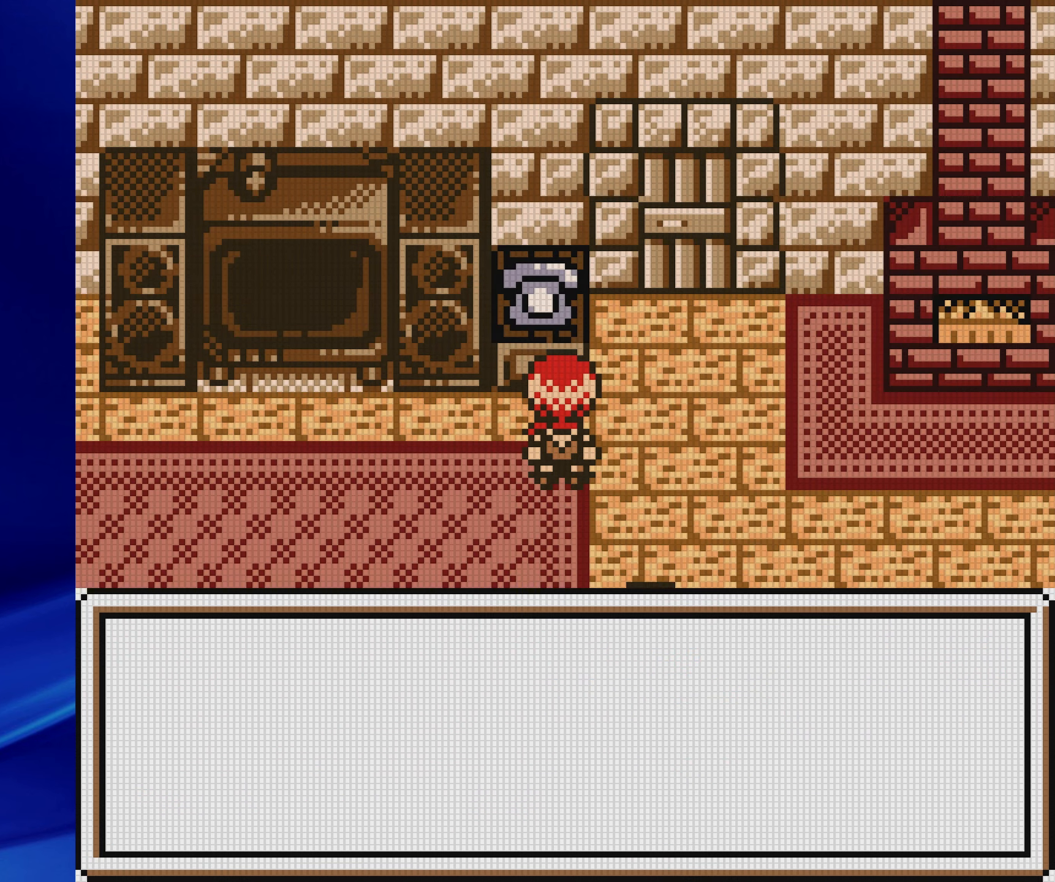
{"buttons": ["DPAD_DOWN"], "events": [[67, "DPAD_DOWN", "down"]]}
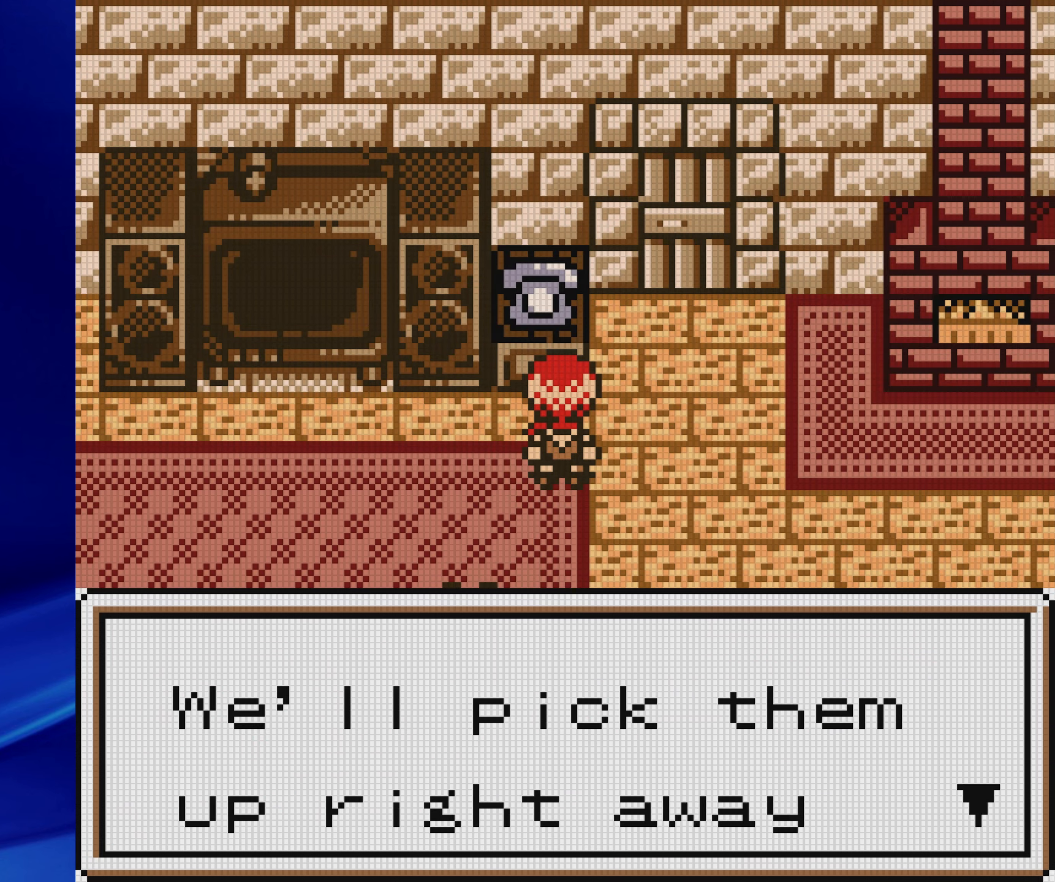
{"buttons": ["DPAD_DOWN"], "events": [[33, "A", "down"], [167, "A", "up"]]}
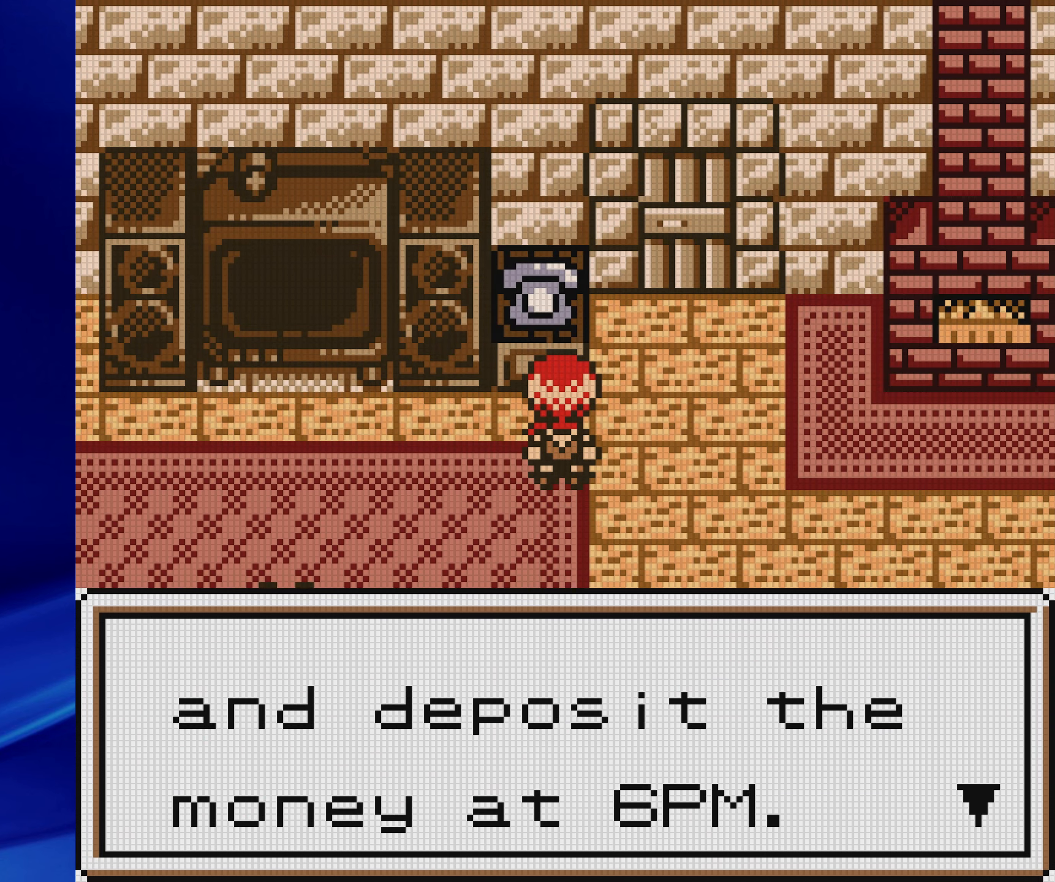
{"buttons": [], "events": [[33, "A", "down"], [183, "A", "up"], [300, "DPAD_DOWN", "up"]]}
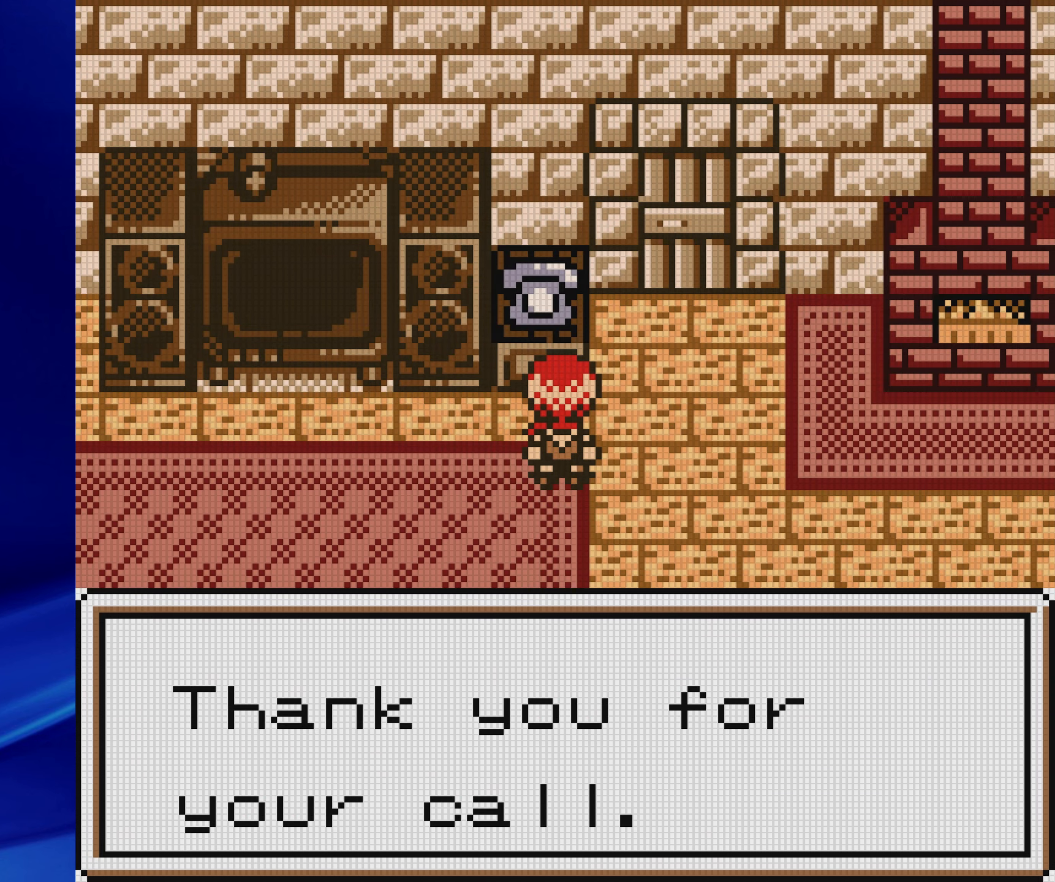
{"buttons": [], "events": [[167, "A", "down"], [333, "A", "up"]]}
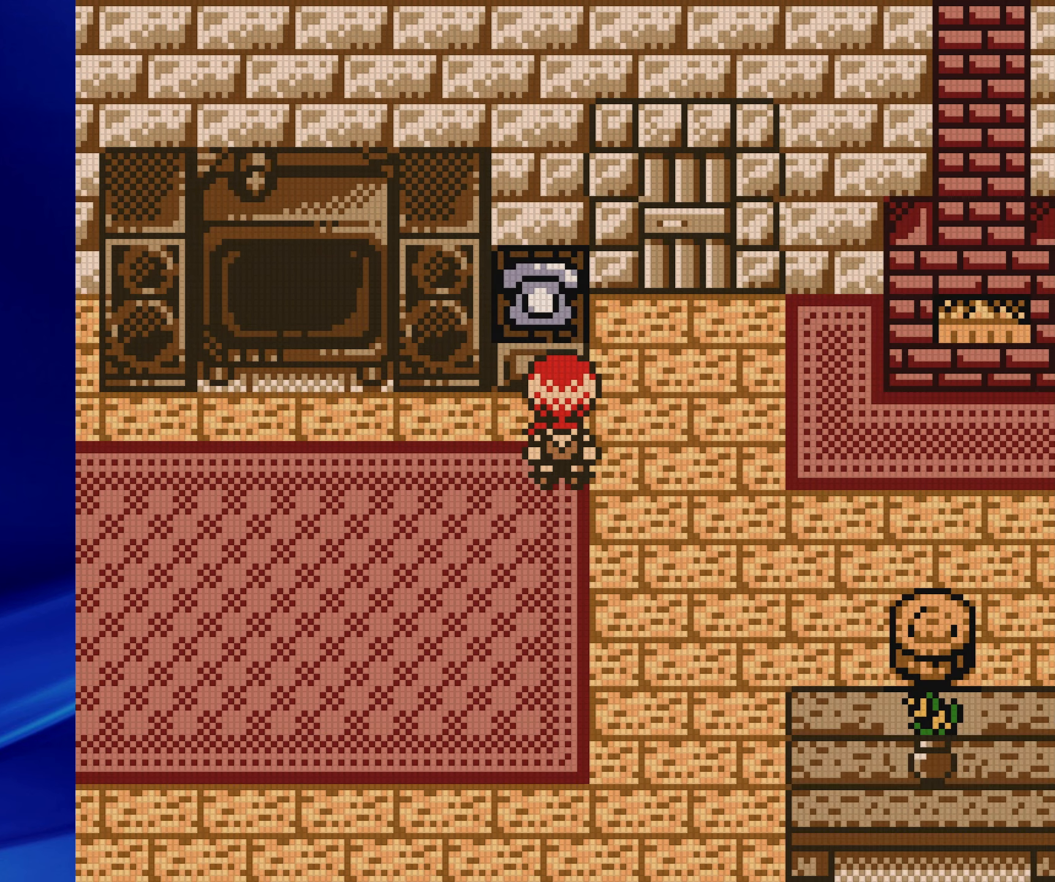
{"buttons": ["A"], "events": [[67, "DPAD_UP", "down"], [150, "A", "down"], [217, "DPAD_UP", "up"]]}
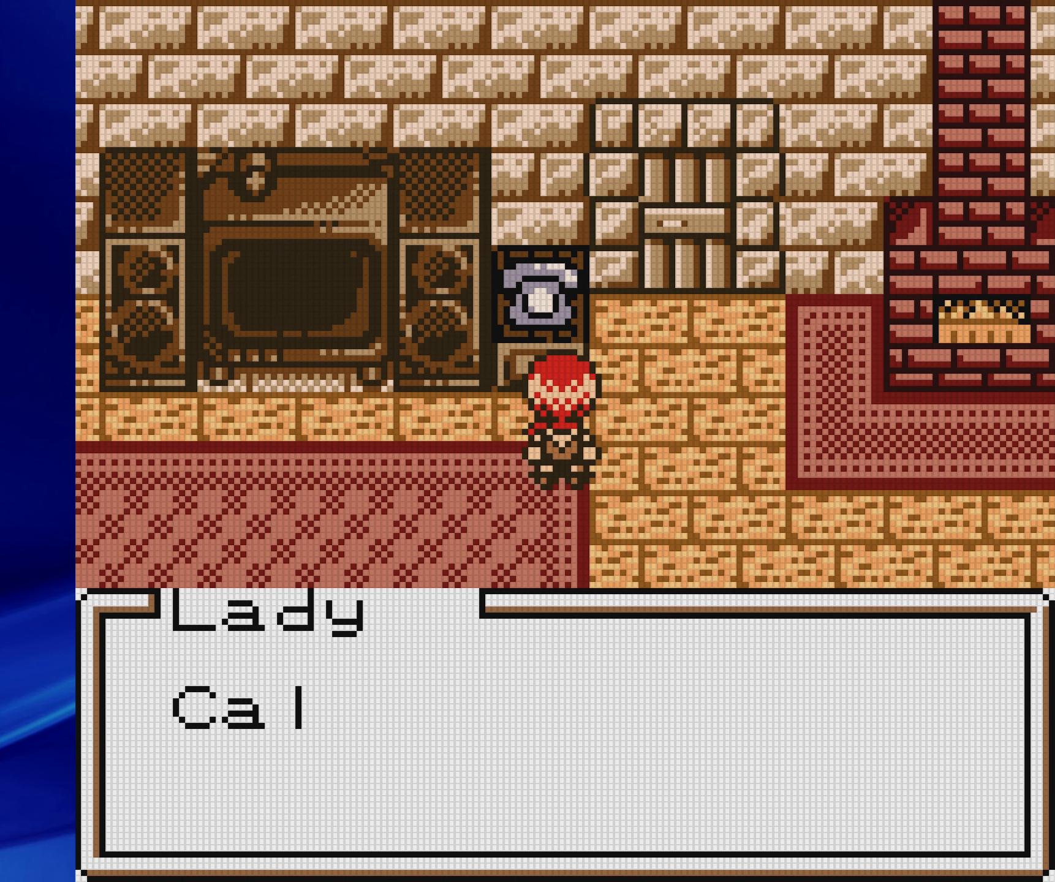
{"buttons": ["DPAD_DOWN"], "events": [[150, "DPAD_DOWN", "down"], [433, "A", "up"]]}
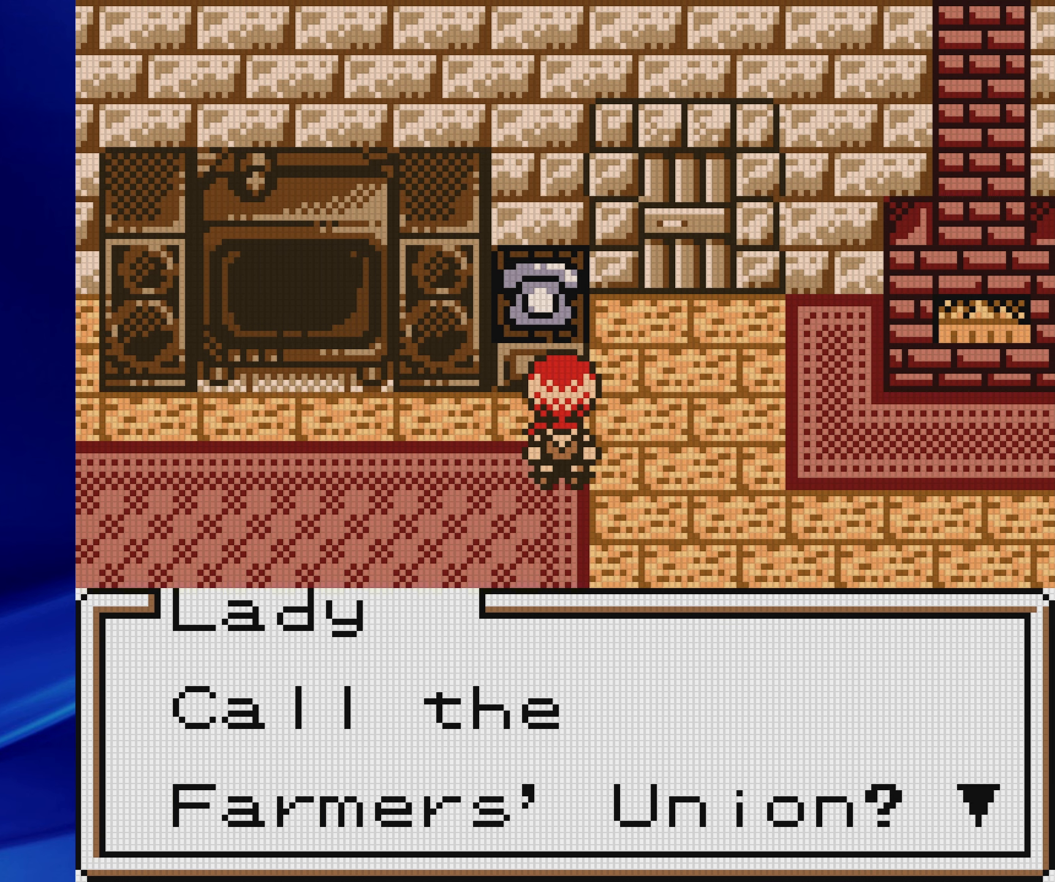
{"buttons": ["DPAD_DOWN"], "events": [[83, "A", "down"], [267, "A", "up"]]}
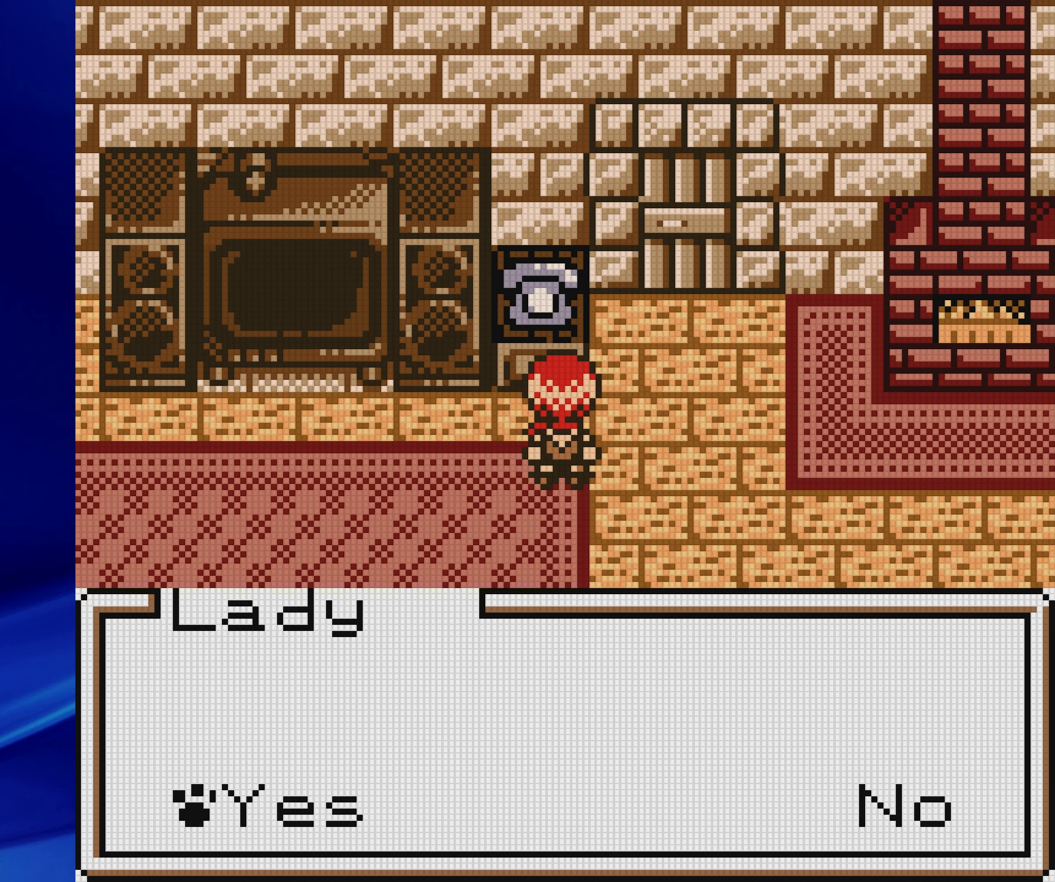
{"buttons": ["DPAD_DOWN"], "events": [[33, "A", "down"], [200, "A", "up"]]}